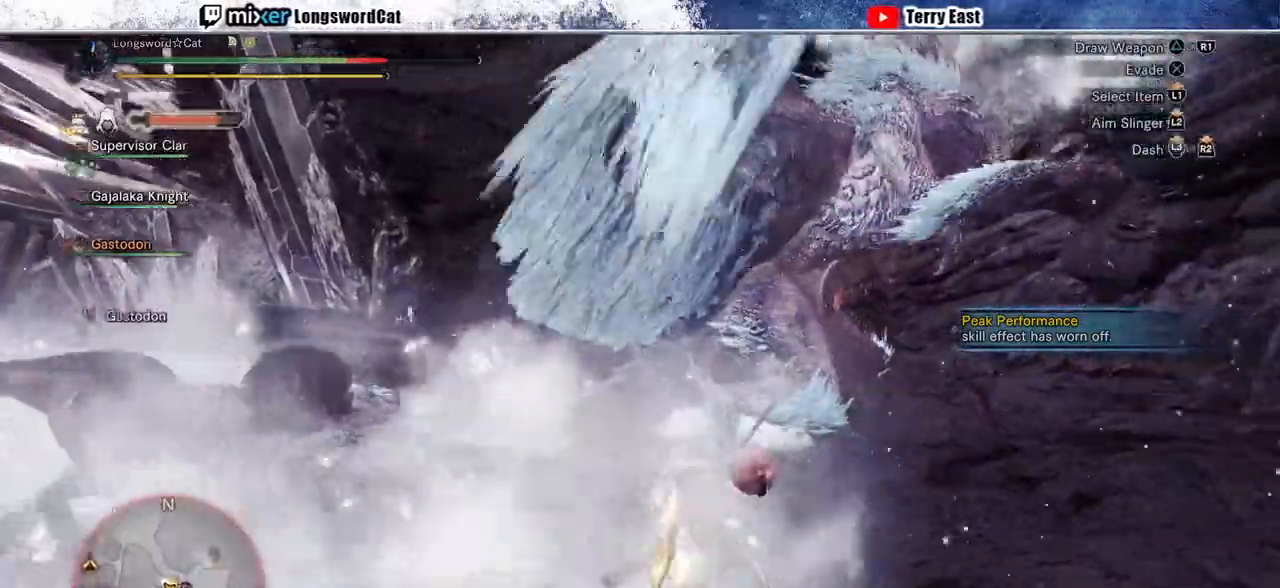
Gameplay with a controller (PlayStation layout); each line is a JSON object with the inputs held at the frame after it. "events" lists button and stick changes between this image and that frame as [ms after this image, input, new state], when the widget could be followed in between.
{"buttons": ["CROSS", "R2"], "left_stick": "up", "right_stick": "center", "events": []}
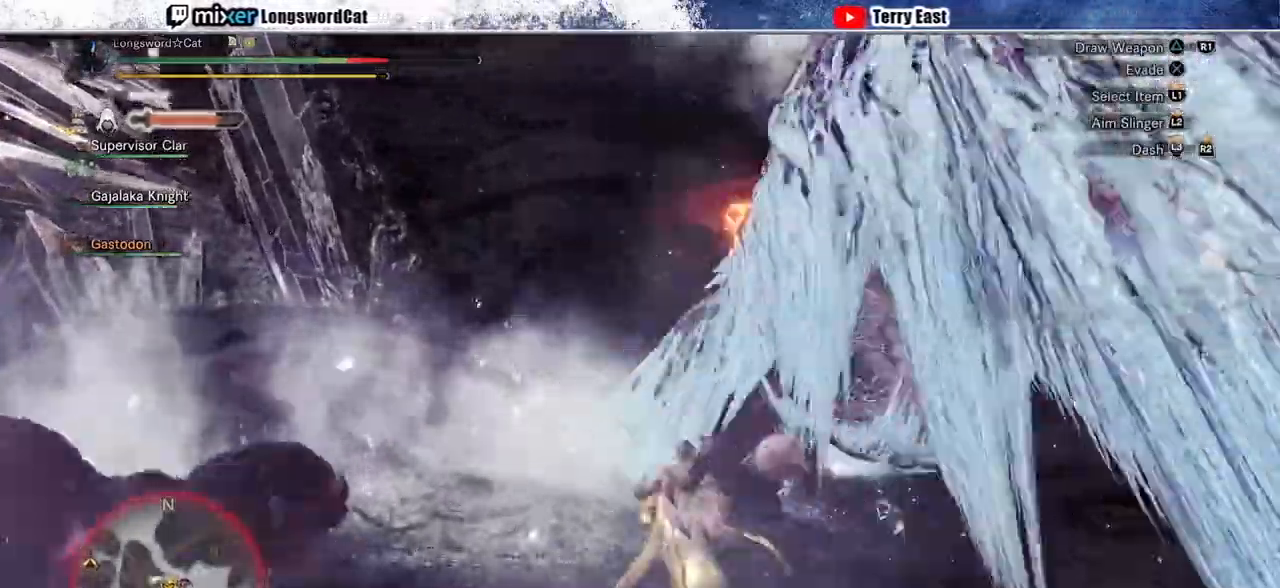
{"buttons": ["CROSS", "R2"], "left_stick": "up-left", "right_stick": "right", "events": [[100, "right_stick", "right"], [467, "left_stick", "up-left"]]}
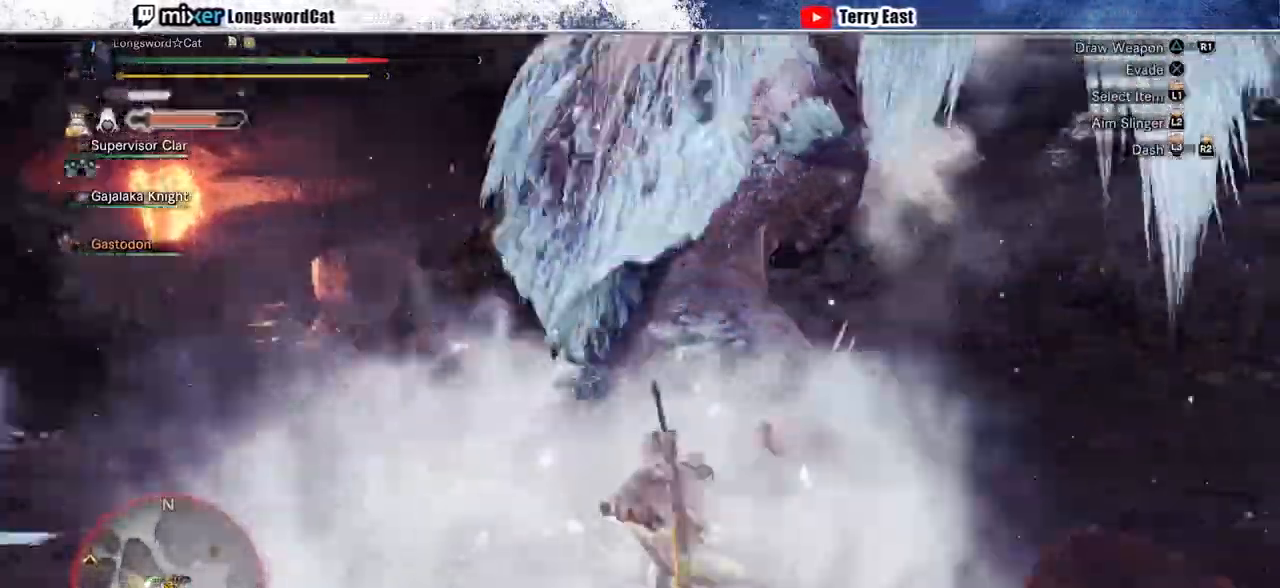
{"buttons": ["CROSS", "R2"], "left_stick": "up-left", "right_stick": "center", "events": [[100, "right_stick", "center"], [300, "right_stick", "right"], [433, "right_stick", "center"]]}
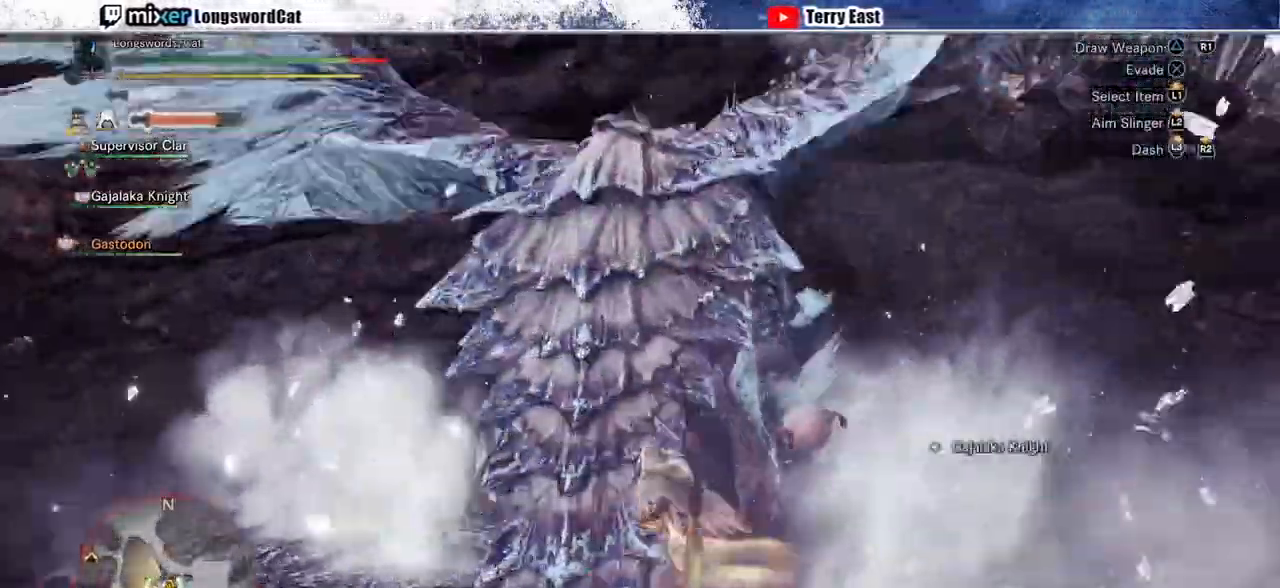
{"buttons": ["TRIANGLE"], "left_stick": "up", "right_stick": "center", "events": [[133, "TRIANGLE", "down"], [133, "left_stick", "up"], [200, "TRIANGLE", "up"], [300, "TRIANGLE", "down"], [400, "TRIANGLE", "up"], [467, "TRIANGLE", "down"], [500, "CROSS", "up"], [500, "R2", "up"]]}
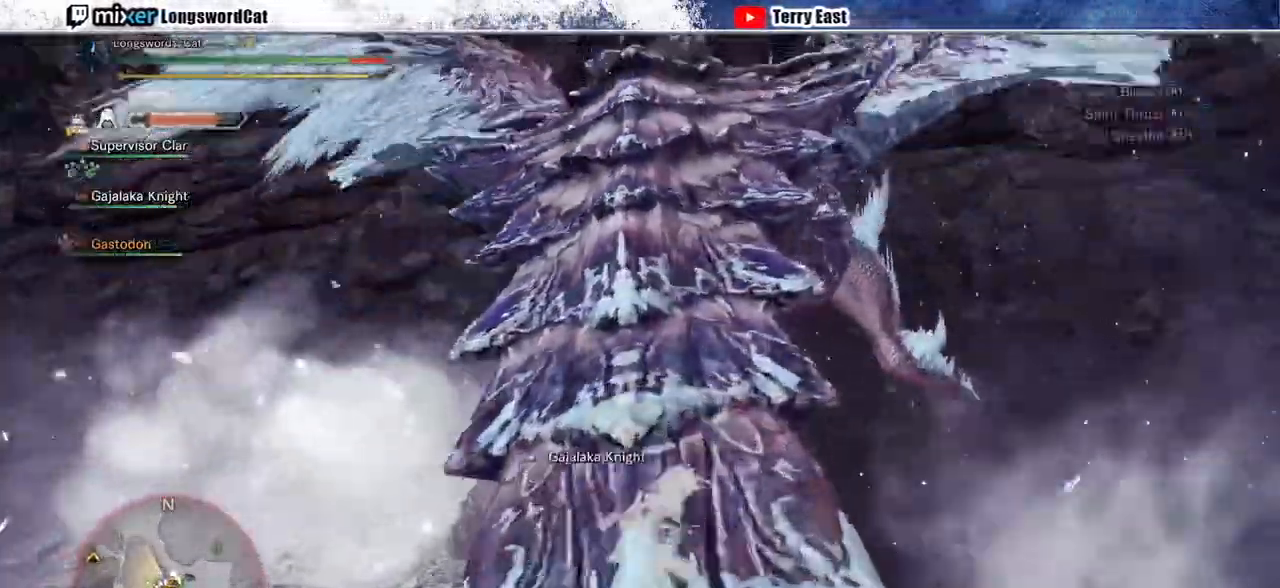
{"buttons": ["R1"], "left_stick": "center", "right_stick": "center", "events": [[67, "CROSS", "down"], [67, "TRIANGLE", "up"], [67, "left_stick", "center"], [167, "CROSS", "up"], [167, "DPAD_UP", "down"], [267, "DPAD_UP", "up"], [300, "R1", "down"], [400, "R1", "up"], [467, "R1", "down"]]}
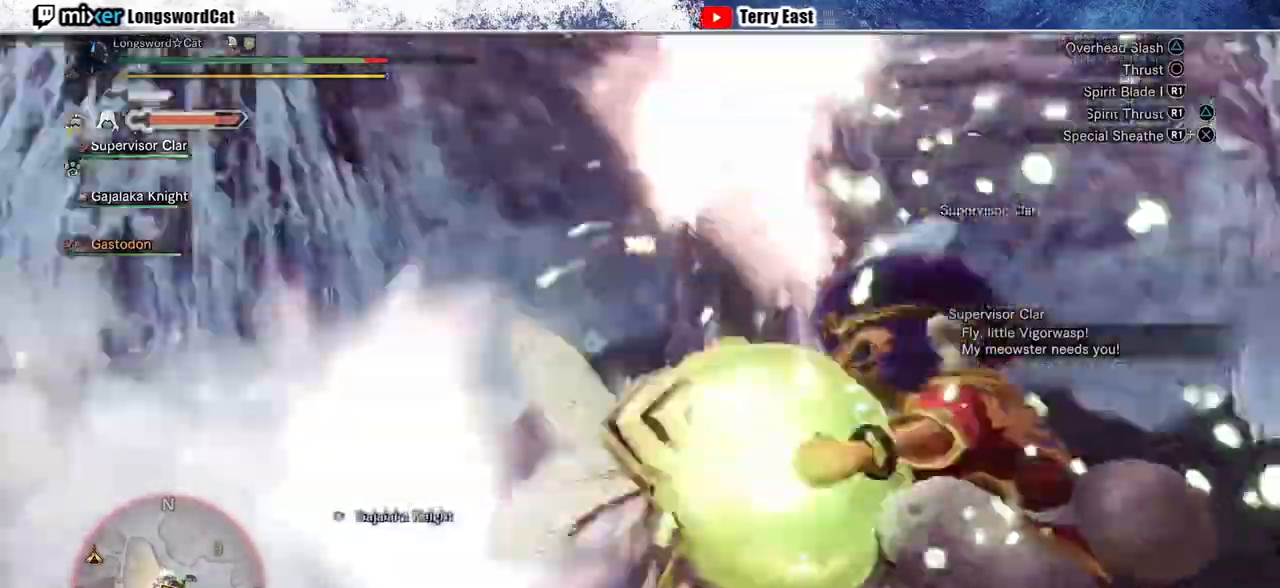
{"buttons": ["DPAD_RIGHT"], "left_stick": "center", "right_stick": "center"}
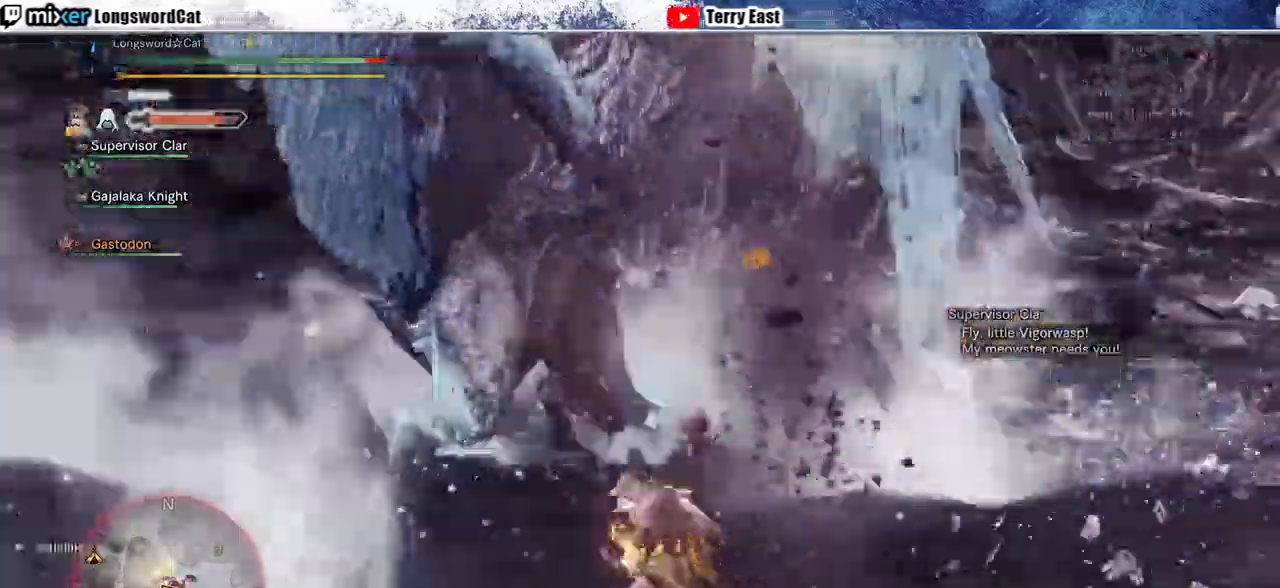
{"buttons": [], "left_stick": "center", "right_stick": "center", "events": [[33, "DPAD_RIGHT", "up"], [433, "DPAD_LEFT", "down"], [500, "DPAD_LEFT", "up"]]}
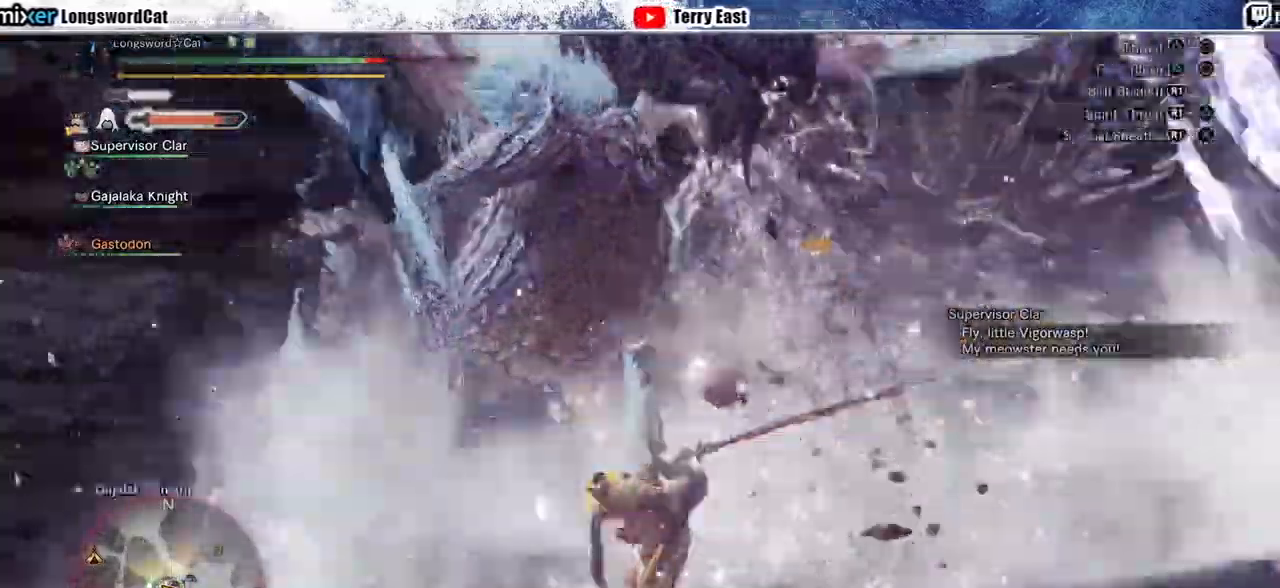
{"buttons": ["CROSS"], "left_stick": "center", "right_stick": "center", "events": [[333, "CROSS", "down"], [433, "CROSS", "up"], [500, "CROSS", "down"]]}
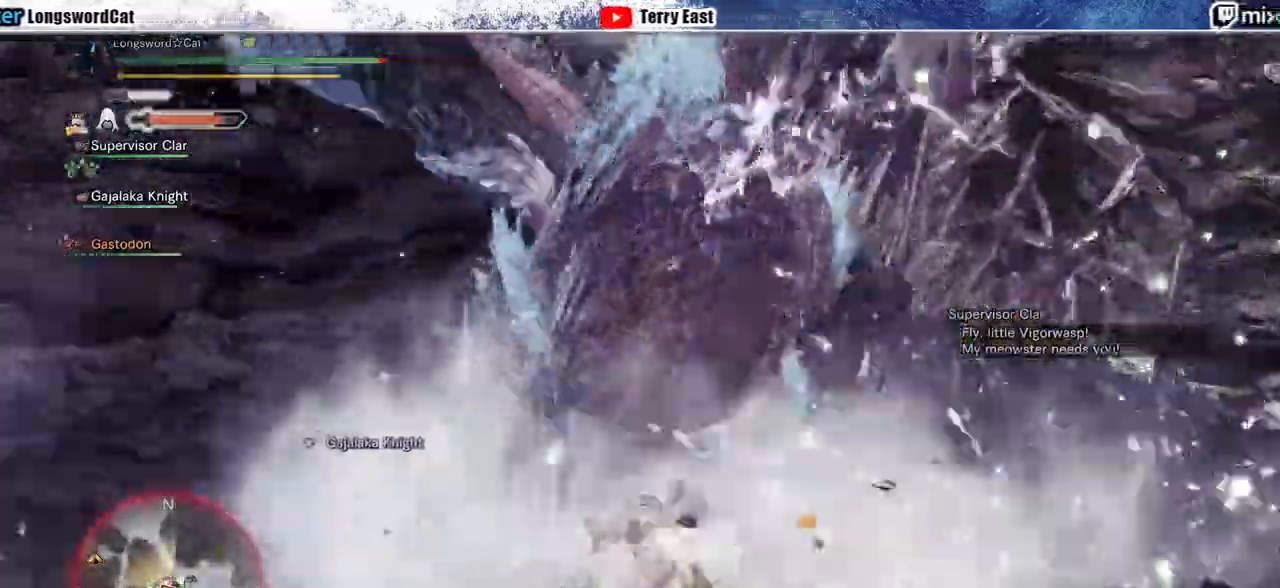
{"buttons": ["TRIANGLE"], "left_stick": "center", "right_stick": "center", "events": [[100, "CROSS", "up"], [133, "CROSS", "down"], [200, "DPAD_RIGHT", "down"], [233, "CROSS", "up"], [267, "DPAD_RIGHT", "up"], [333, "TRIANGLE", "down"], [433, "TRIANGLE", "up"], [500, "TRIANGLE", "down"]]}
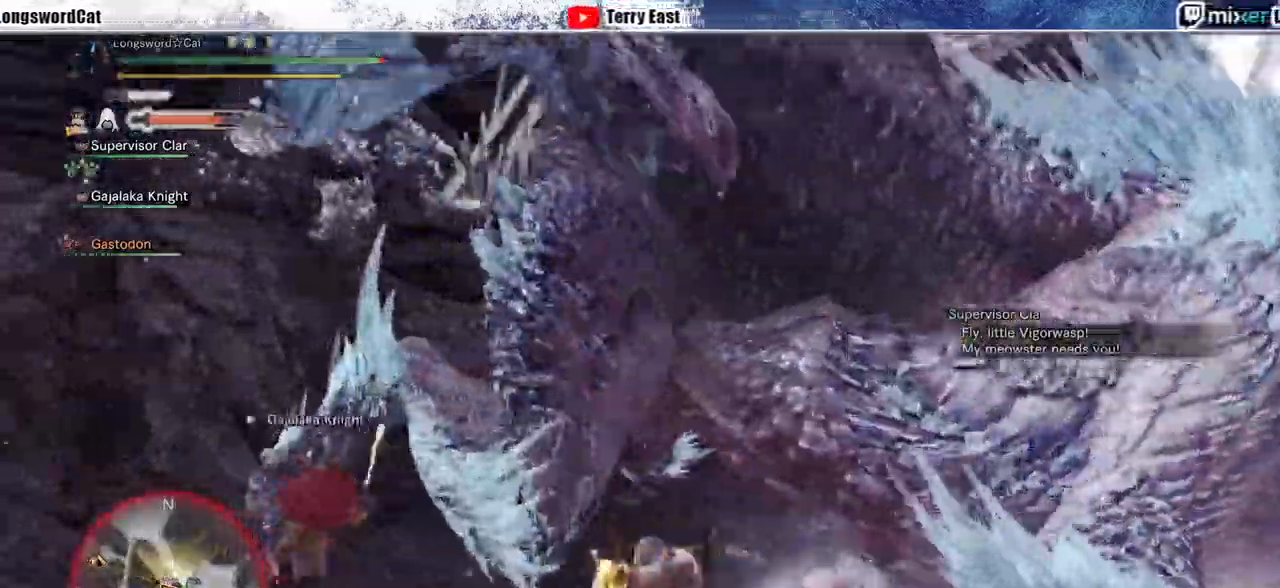
{"buttons": ["R1"], "left_stick": "center", "right_stick": "center", "events": [[100, "TRIANGLE", "up"], [133, "DPAD_RIGHT", "down"], [200, "DPAD_RIGHT", "up"], [200, "TRIANGLE", "down"], [300, "TRIANGLE", "up"], [333, "DPAD_RIGHT", "down"], [433, "DPAD_RIGHT", "up"], [433, "R1", "down"]]}
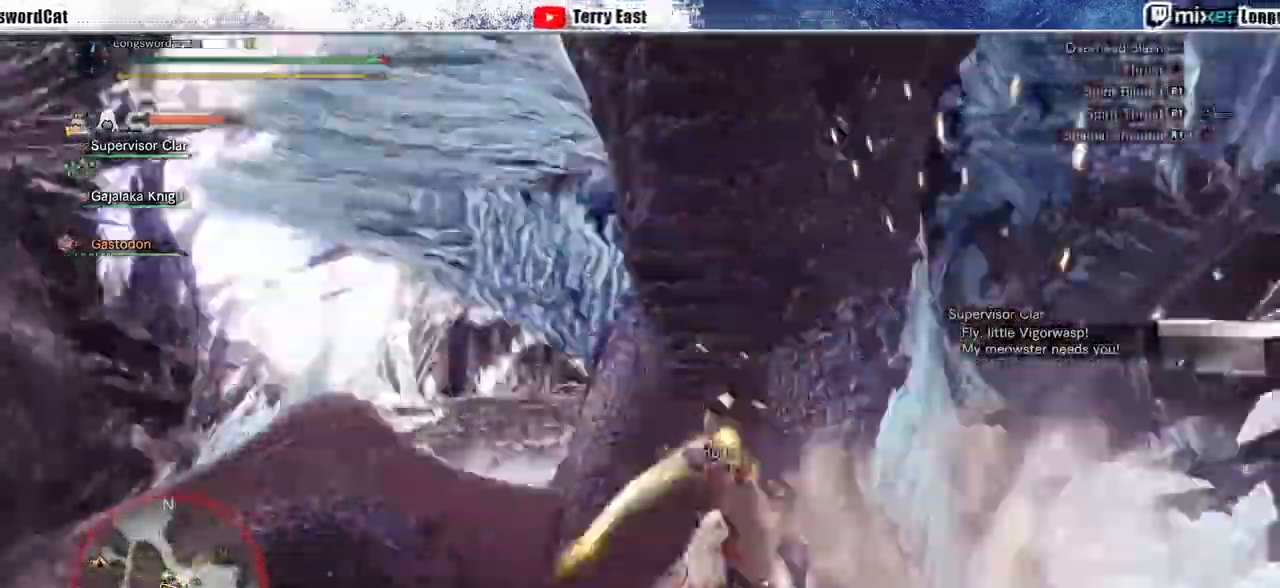
{"buttons": [], "left_stick": "center", "right_stick": "center", "events": [[33, "DPAD_RIGHT", "down"], [33, "R1", "up"], [100, "R1", "down"], [167, "DPAD_RIGHT", "up"], [200, "R1", "up"], [267, "R1", "down"], [367, "R1", "up"], [433, "R1", "down"], [500, "R1", "up"]]}
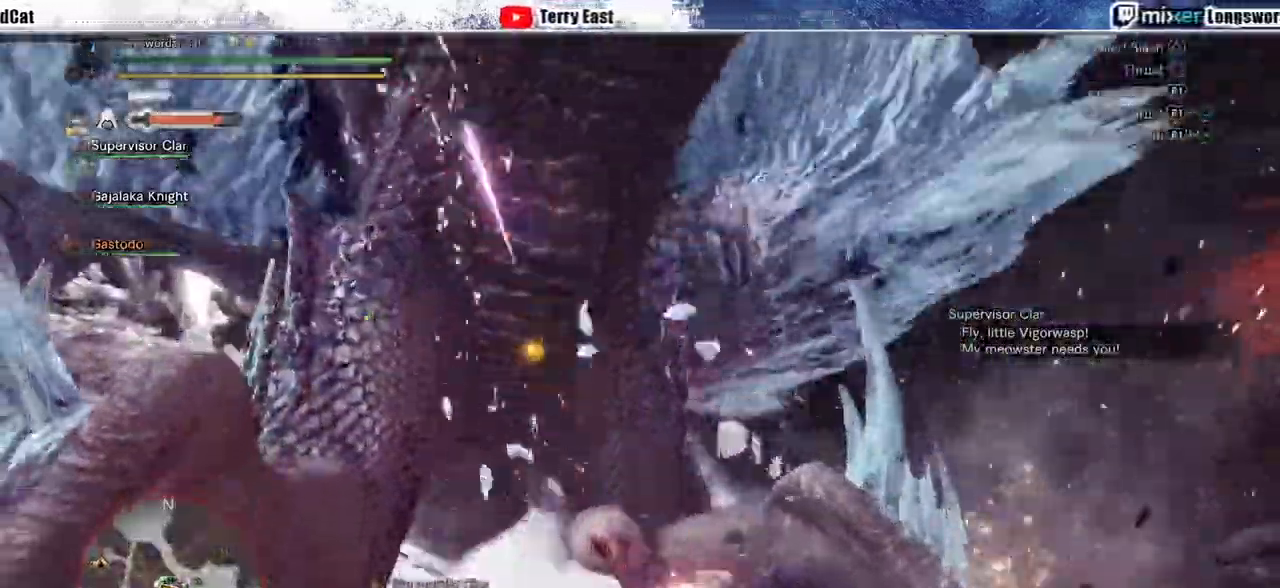
{"buttons": [], "left_stick": "up-right", "right_stick": "center", "events": [[67, "DPAD_LEFT", "down"], [67, "R1", "down"], [167, "R1", "up"], [200, "DPAD_LEFT", "up"], [267, "R1", "down"], [333, "R1", "up"], [367, "left_stick", "up-right"]]}
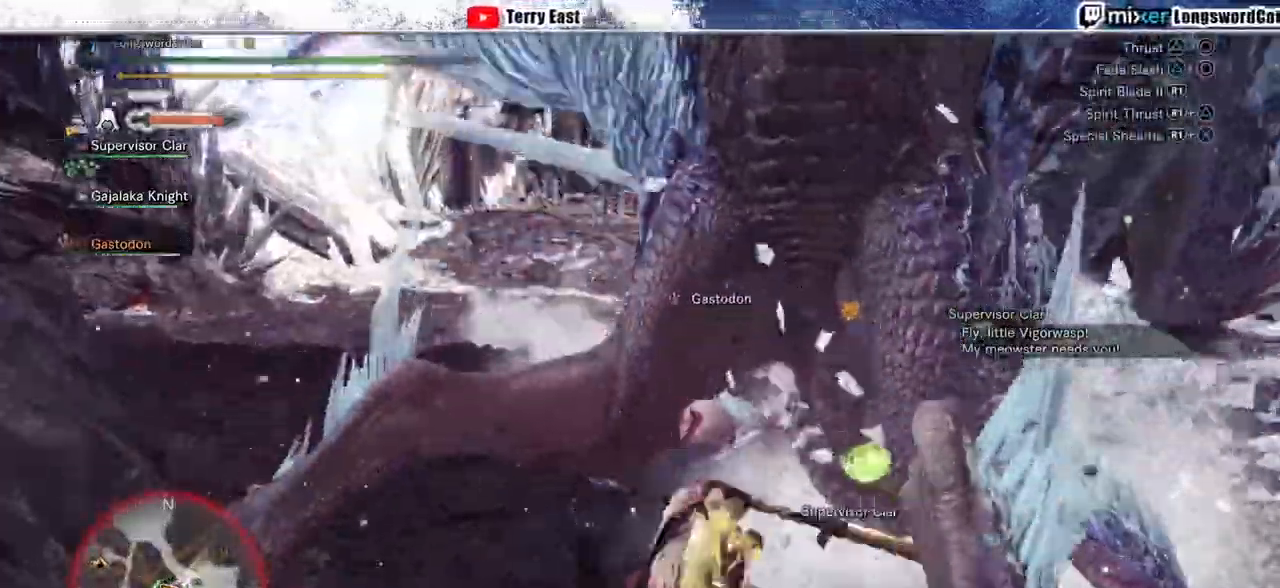
{"buttons": ["L1", "L2"], "left_stick": "up", "right_stick": "center", "events": [[67, "right_stick", "right"], [167, "L2", "down"], [167, "left_stick", "up"], [167, "right_stick", "center"], [267, "L2", "up"], [333, "L2", "down"], [433, "L2", "up"], [500, "L1", "down"], [500, "L2", "down"]]}
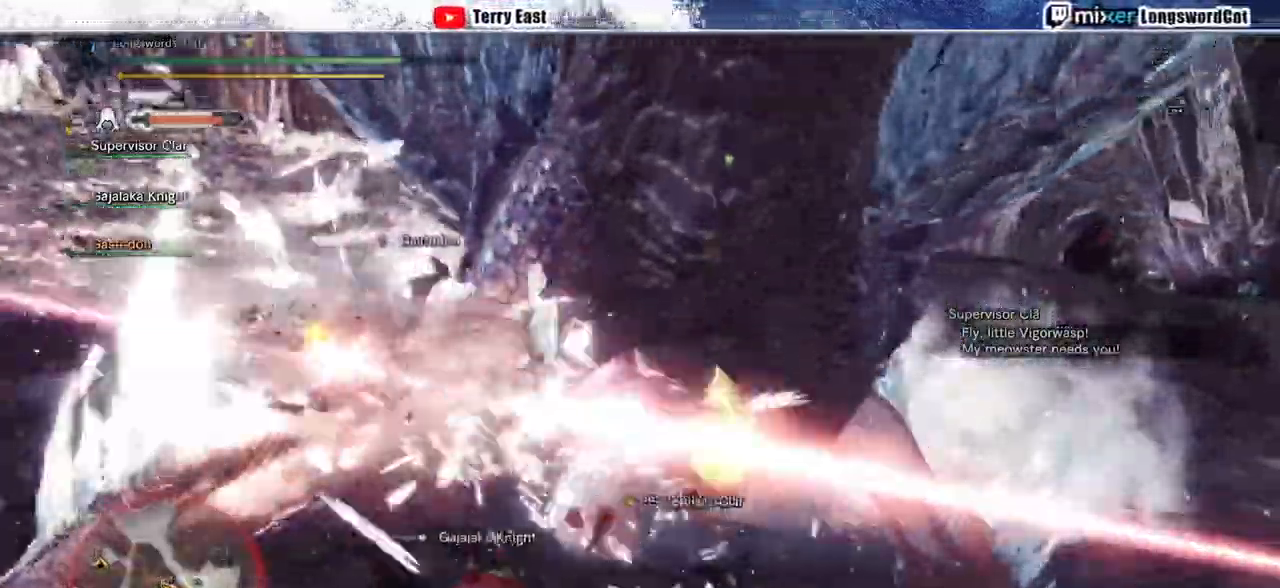
{"buttons": [], "left_stick": "up", "right_stick": "center", "events": [[67, "L1", "up"], [100, "L2", "up"], [133, "L2", "down"], [233, "L2", "up"], [233, "R1", "down"], [333, "R1", "up"], [400, "R1", "down"], [467, "R1", "up"]]}
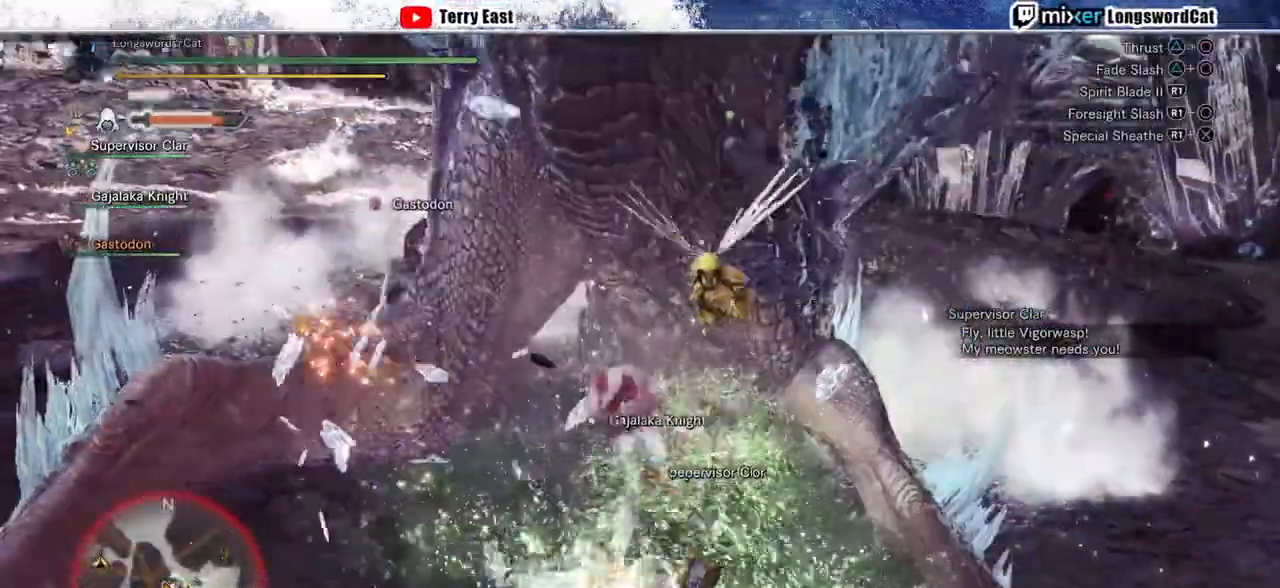
{"buttons": [], "left_stick": "center", "right_stick": "center", "events": [[33, "R1", "down"], [167, "R1", "up"], [233, "R1", "down"], [233, "left_stick", "center"], [300, "R1", "up"], [367, "R1", "down"], [467, "R1", "up"]]}
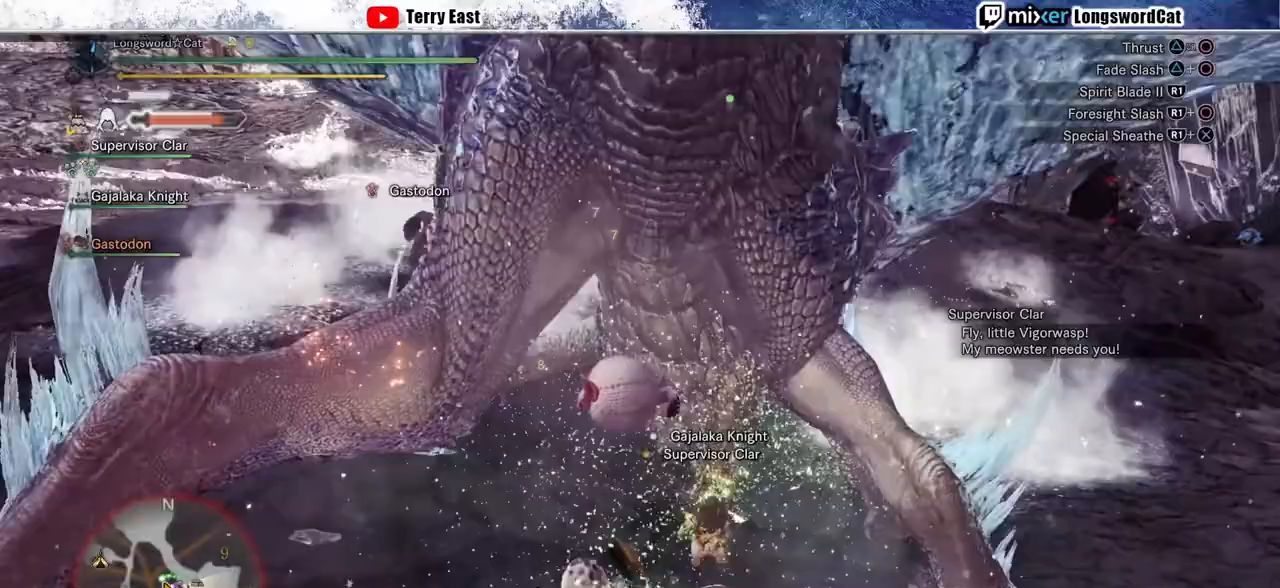
{"buttons": [], "left_stick": "center", "right_stick": "center", "events": [[33, "R1", "down"], [133, "R1", "up"], [200, "R1", "down"], [300, "R1", "up"], [367, "R1", "down"], [467, "R1", "up"]]}
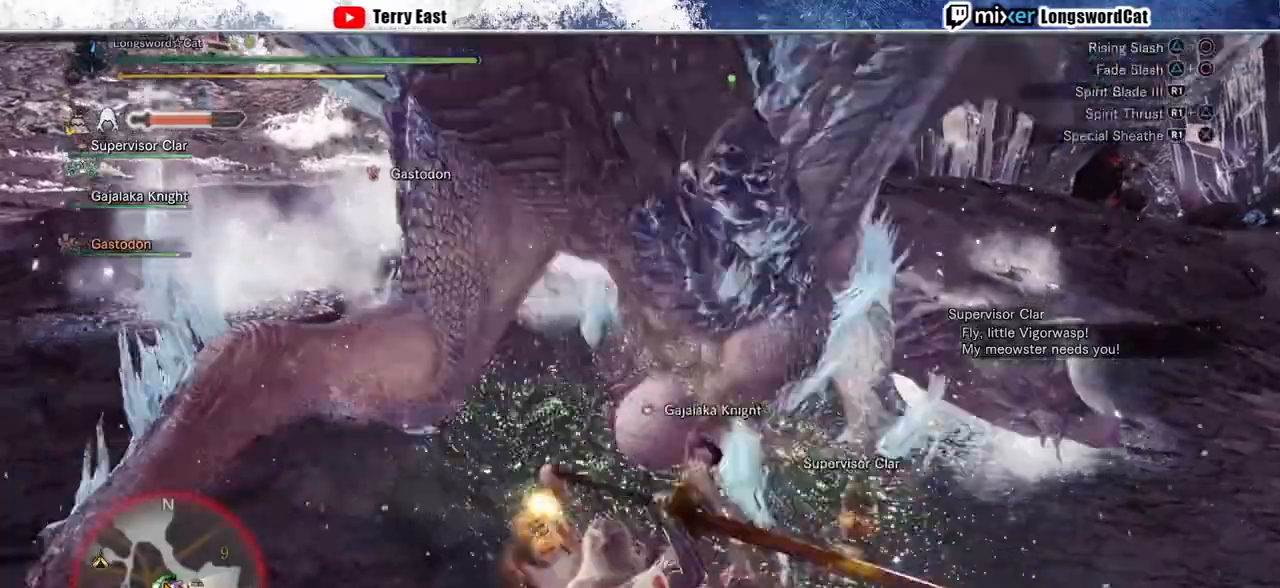
{"buttons": [], "left_stick": "center", "right_stick": "center", "events": [[33, "R1", "down"], [100, "DPAD_UP", "down"], [133, "R1", "up"], [167, "DPAD_UP", "up"], [200, "R1", "down"], [300, "R1", "up"], [400, "R1", "down"], [467, "R1", "up"]]}
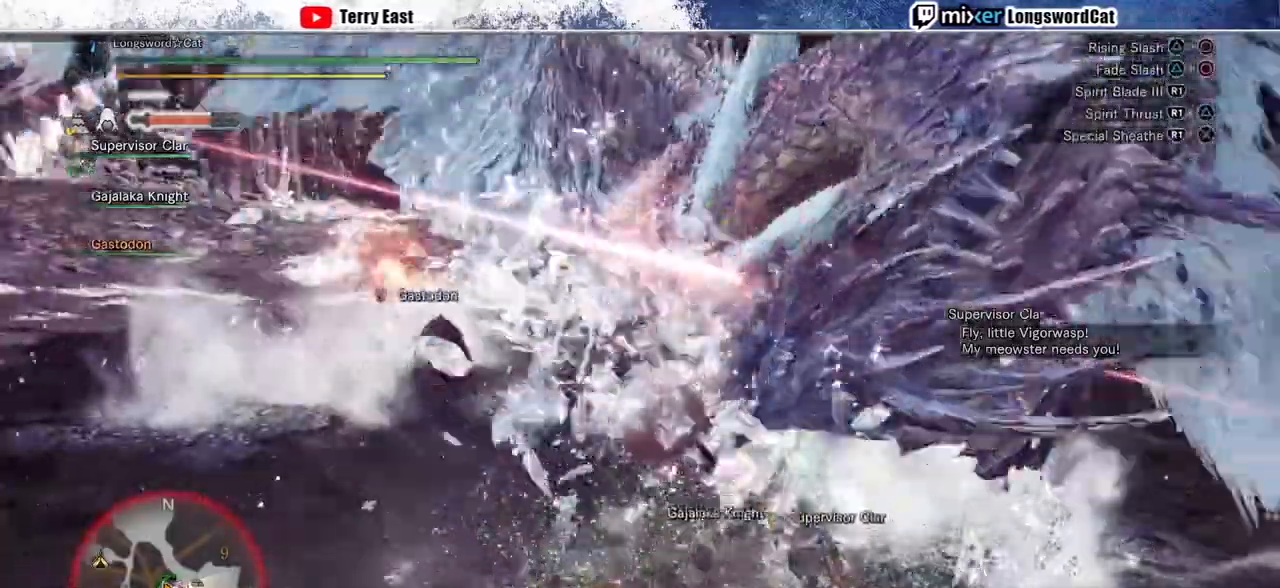
{"buttons": [], "left_stick": "center", "right_stick": "center", "events": [[233, "DPAD_RIGHT", "down"], [300, "DPAD_RIGHT", "up"]]}
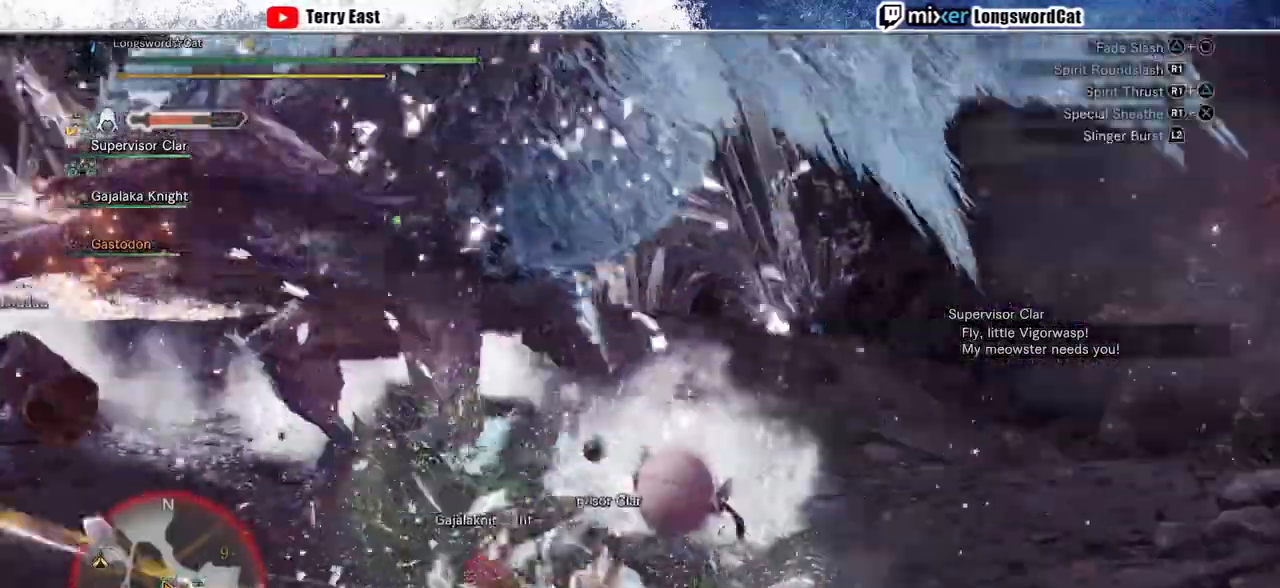
{"buttons": ["R1"], "left_stick": "up", "right_stick": "center", "events": [[100, "DPAD_LEFT", "down"], [233, "DPAD_LEFT", "up"], [333, "R1", "down"], [433, "R1", "up"], [467, "left_stick", "up"], [500, "R1", "down"]]}
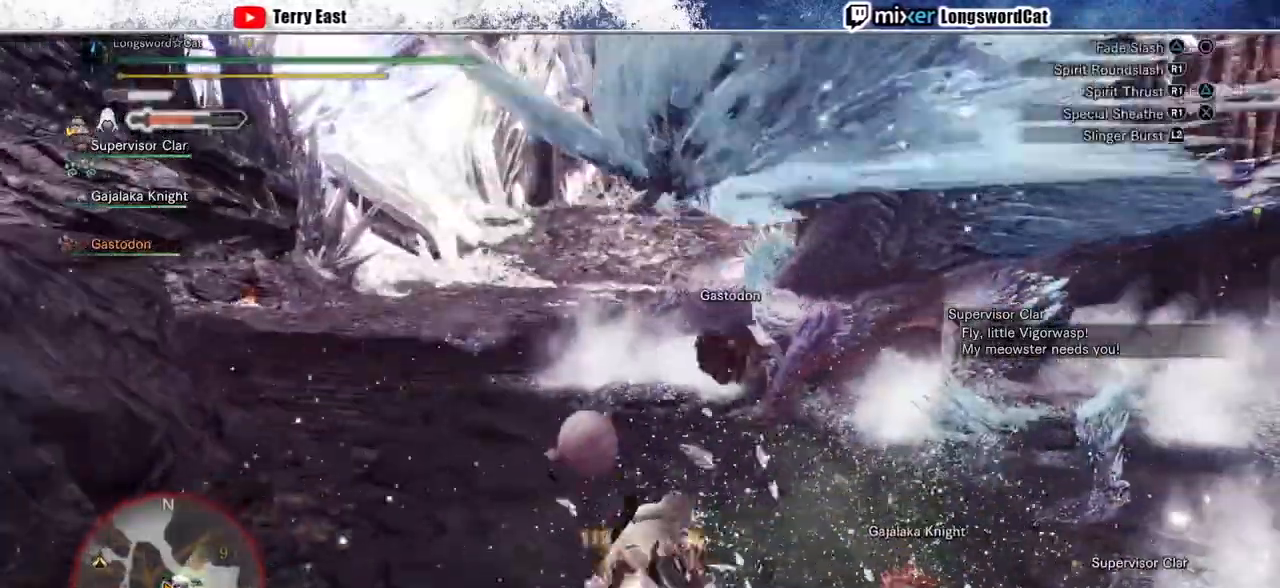
{"buttons": ["R1"], "left_stick": "up", "right_stick": "center", "events": [[100, "R1", "up"], [167, "R1", "down"], [267, "R1", "up"], [333, "R1", "down"], [433, "R1", "up"], [500, "R1", "down"]]}
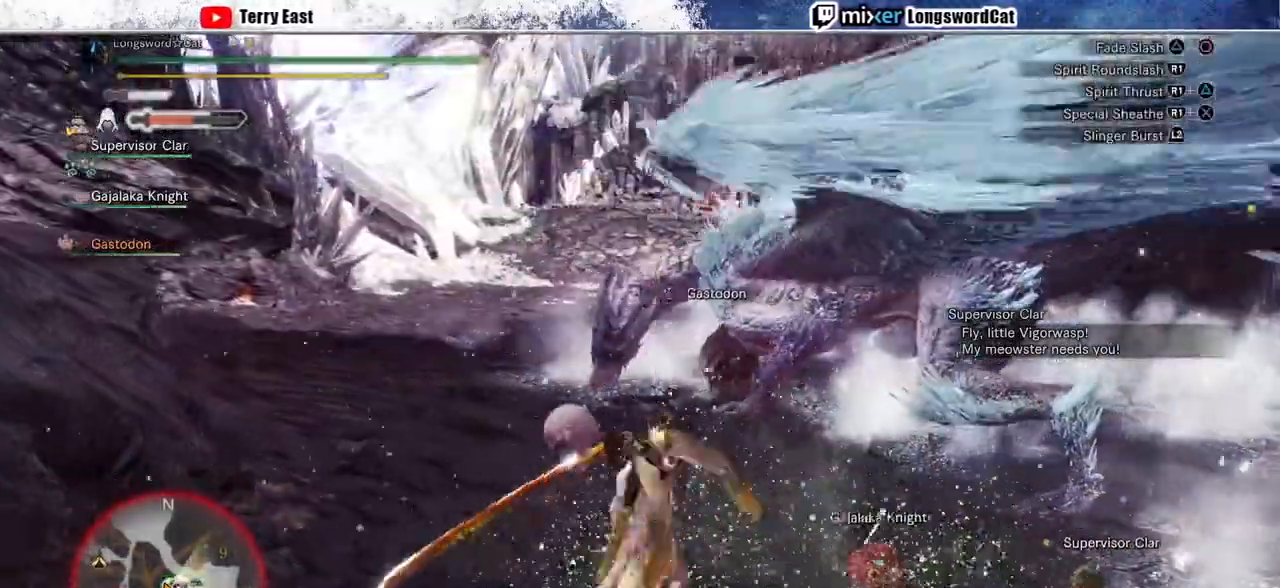
{"buttons": ["R1"], "left_stick": "up", "right_stick": "center", "events": [[100, "R1", "up"], [200, "R1", "down"], [267, "R1", "up"], [333, "R1", "down"], [433, "R1", "up"], [500, "R1", "down"]]}
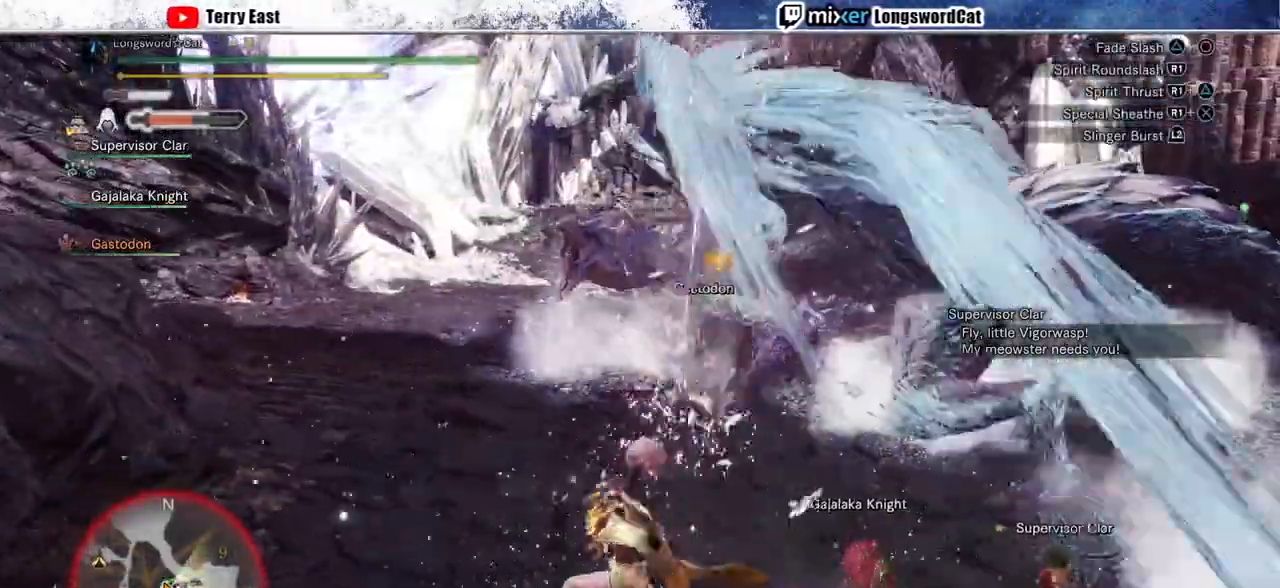
{"buttons": [], "left_stick": "up", "right_stick": "center", "events": [[100, "R1", "up"], [167, "R1", "down"], [433, "R1", "up"]]}
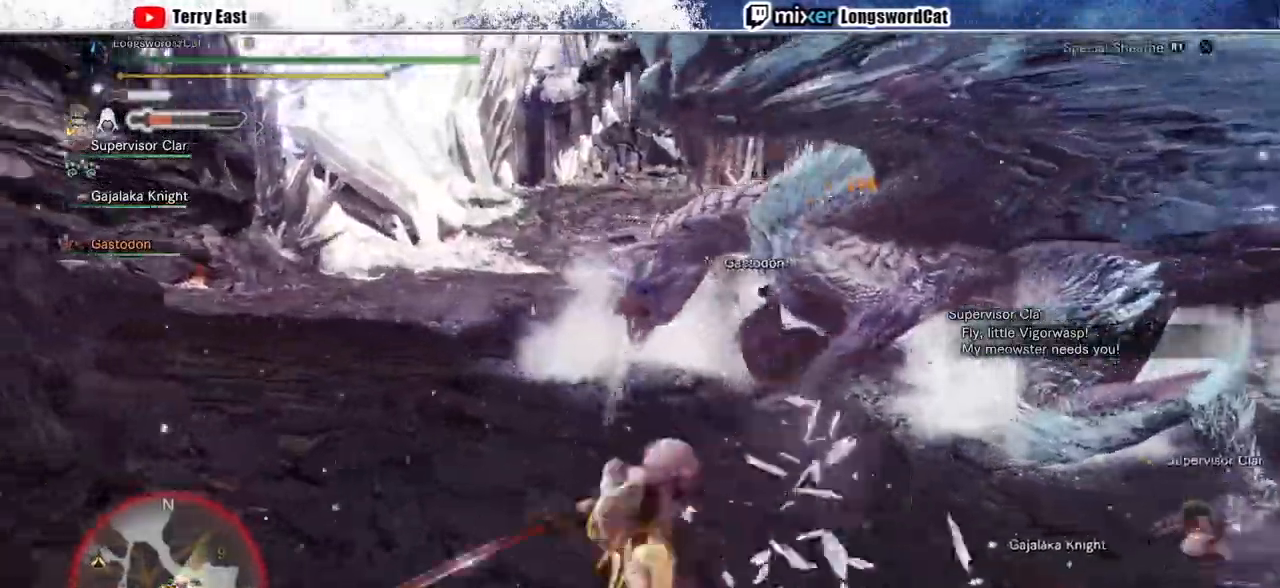
{"buttons": [], "left_stick": "up", "right_stick": "center", "events": []}
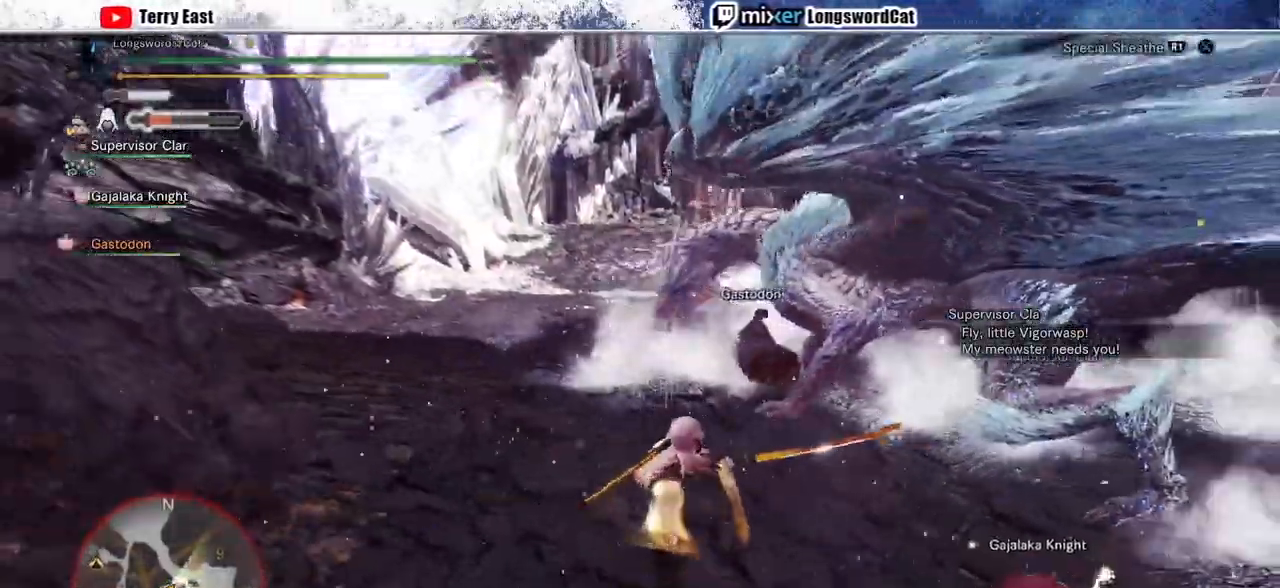
{"buttons": ["R2"], "left_stick": "up-left", "right_stick": "center", "events": [[100, "R2", "down"], [167, "left_stick", "up-left"]]}
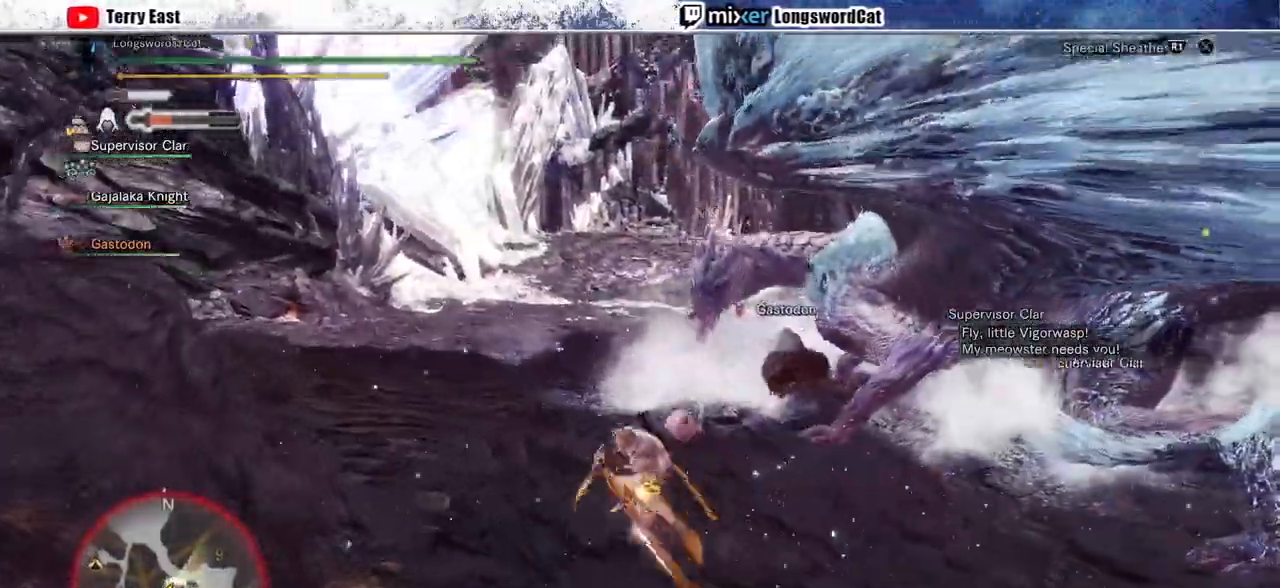
{"buttons": ["L2", "R2"], "left_stick": "up-left", "right_stick": "up-right", "events": [[33, "L2", "down"], [300, "right_stick", "up-right"]]}
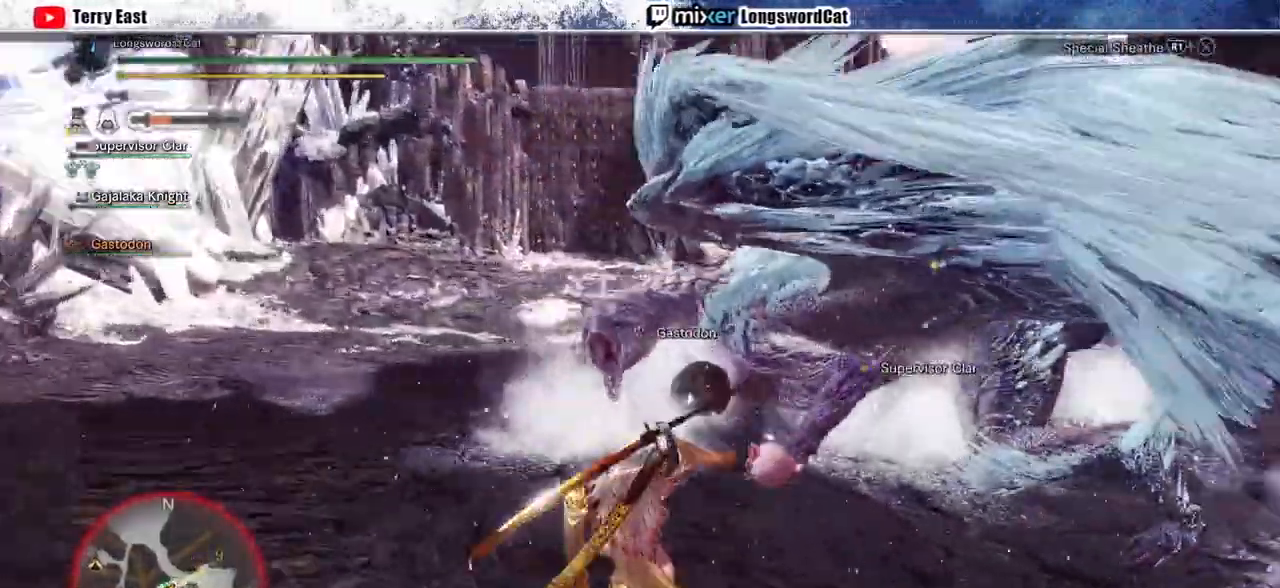
{"buttons": ["CIRCLE", "L2", "R2"], "left_stick": "up-left", "right_stick": "center", "events": [[33, "CIRCLE", "down"], [133, "CIRCLE", "up"], [200, "CIRCLE", "down"], [267, "CIRCLE", "up"], [333, "right_stick", "center"], [367, "CIRCLE", "down"]]}
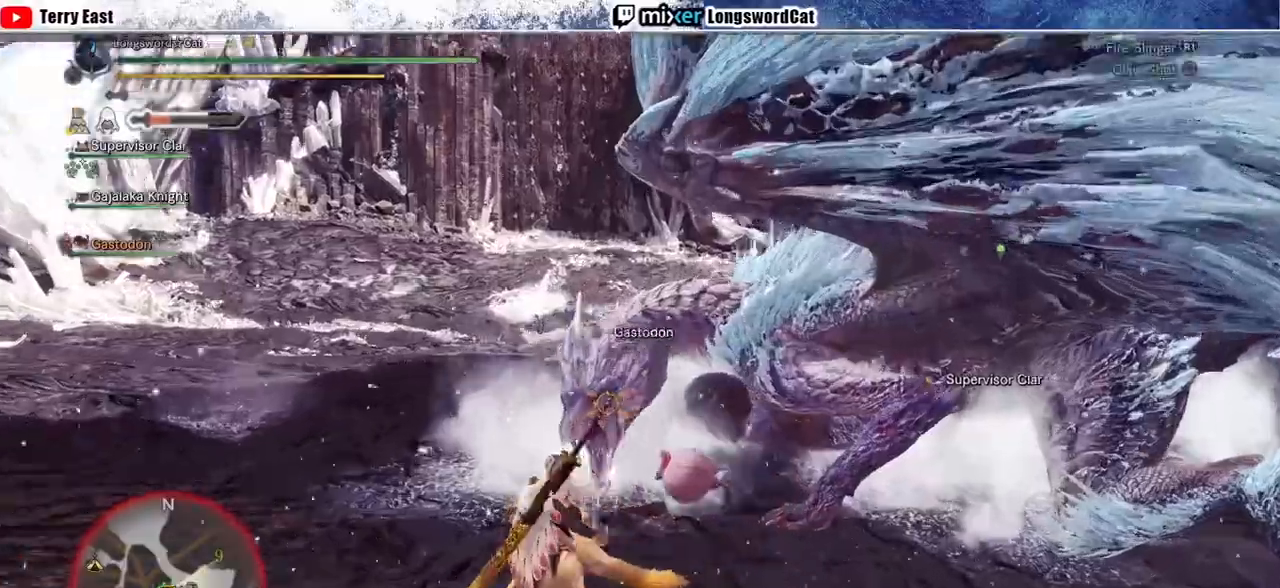
{"buttons": ["L2", "R2"], "left_stick": "up-left", "right_stick": "center", "events": [[100, "CIRCLE", "up"], [167, "CIRCLE", "down"], [267, "CIRCLE", "up"], [333, "CIRCLE", "down"], [433, "CIRCLE", "up"]]}
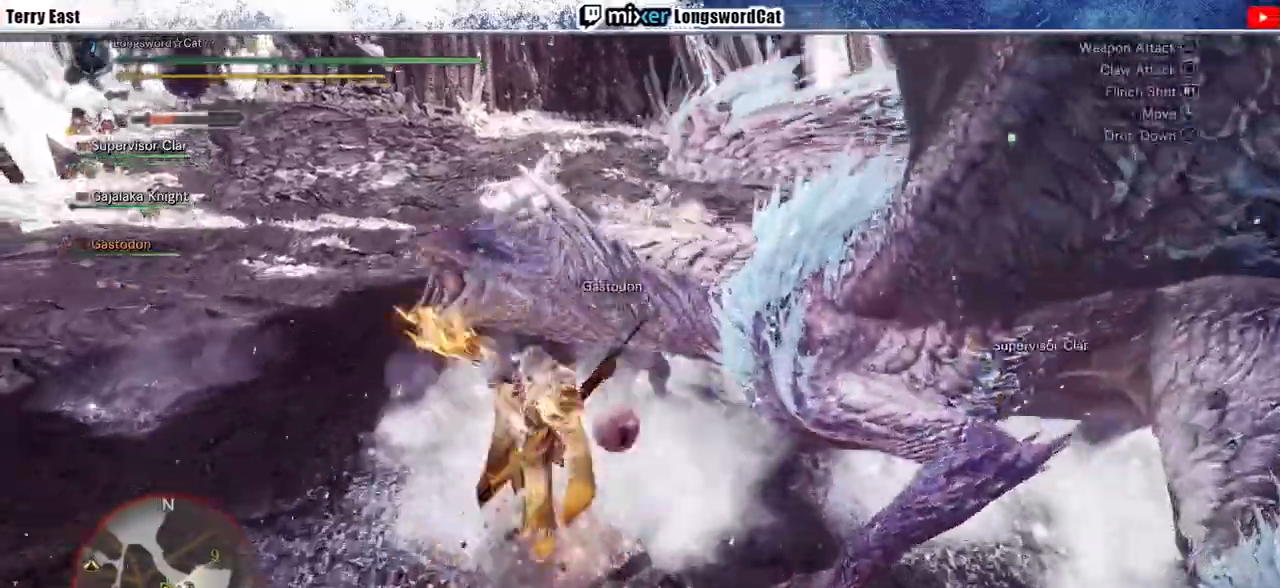
{"buttons": ["TRIANGLE", "DPAD_RIGHT"], "left_stick": "center", "right_stick": "center", "events": [[33, "L2", "up"], [33, "R2", "up"], [67, "left_stick", "center"], [133, "TRIANGLE", "down"], [200, "TRIANGLE", "up"], [267, "TRIANGLE", "down"], [367, "TRIANGLE", "up"], [433, "TRIANGLE", "down"], [500, "DPAD_RIGHT", "down"]]}
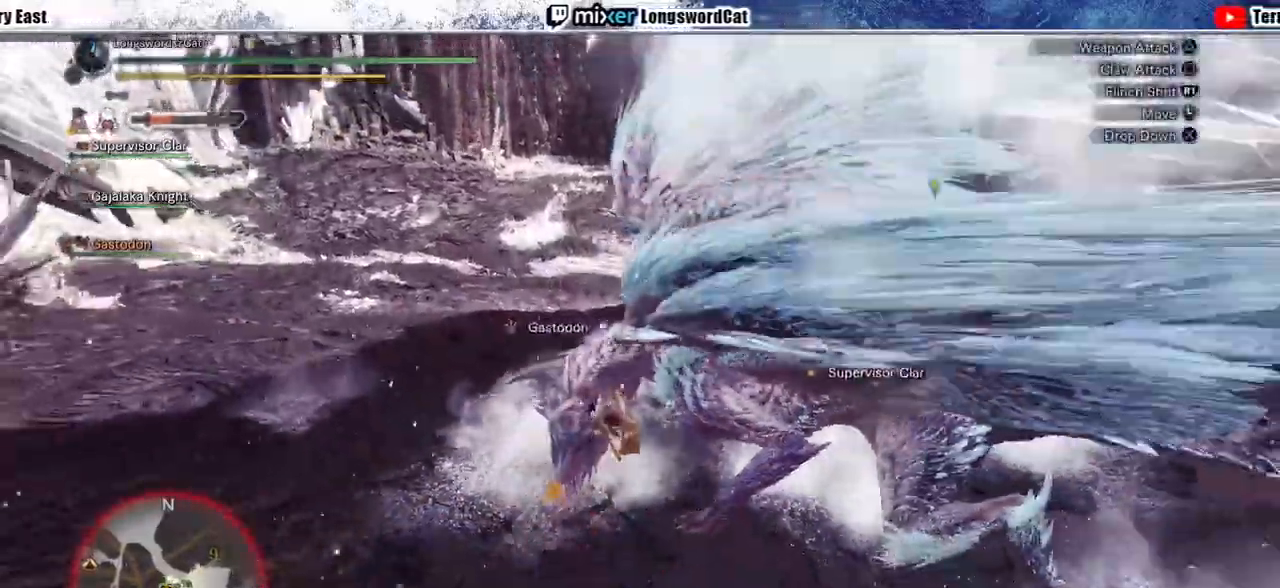
{"buttons": ["TRIANGLE"], "left_stick": "center", "right_stick": "center", "events": [[33, "TRIANGLE", "up"], [100, "DPAD_RIGHT", "up"], [133, "TRIANGLE", "down"], [200, "TRIANGLE", "up"], [300, "TRIANGLE", "down"], [367, "TRIANGLE", "up"], [467, "TRIANGLE", "down"]]}